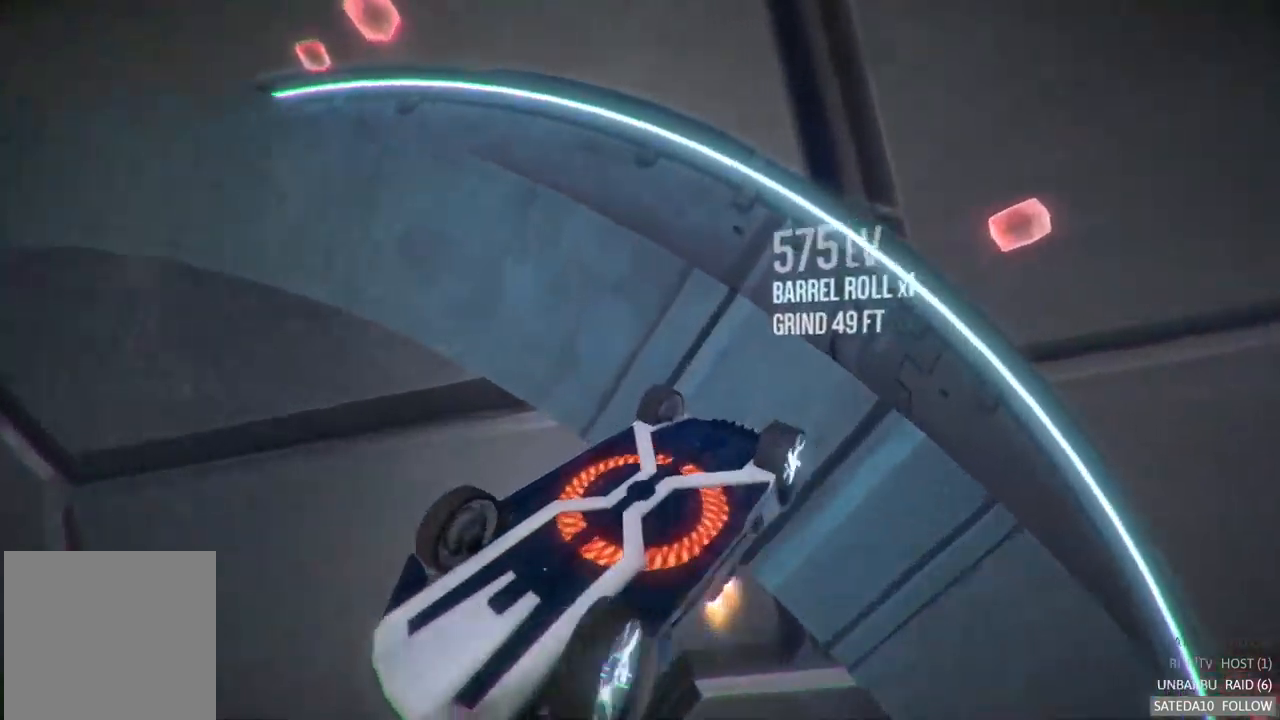
Gameplay with a controller (Xbox layout); each line is a JSON object with the inputs held at the frame after it (dt_ms = milliseconds from this image to that frame). "events" lists button and stick changes between this image and that frame as [ms after this image, input, new state], when the widget could be followed in between. Not read: A L3 R3.
{"dt_ms": 500, "buttons": ["R2"], "left_stick": "center", "right_stick": "center", "events": [[450, "left_stick", "center"]]}
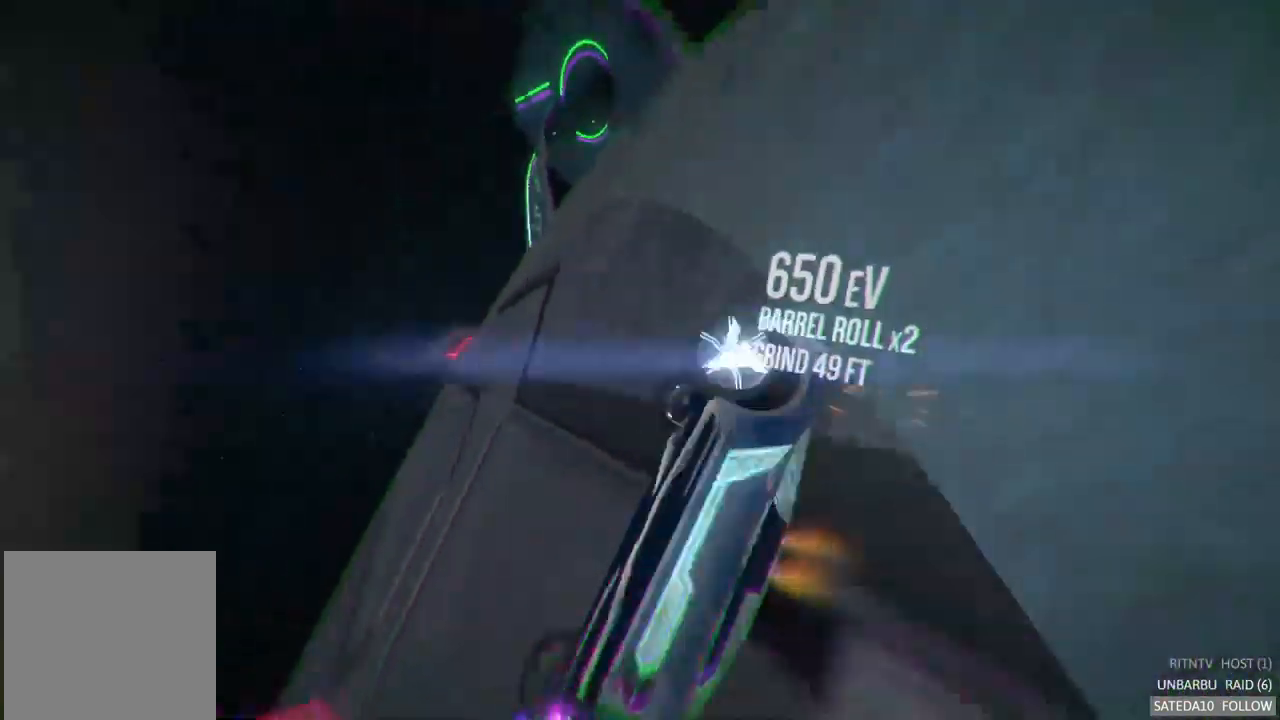
{"dt_ms": 500, "buttons": ["R2"], "left_stick": "right", "right_stick": "center", "events": [[100, "left_stick", "right"]]}
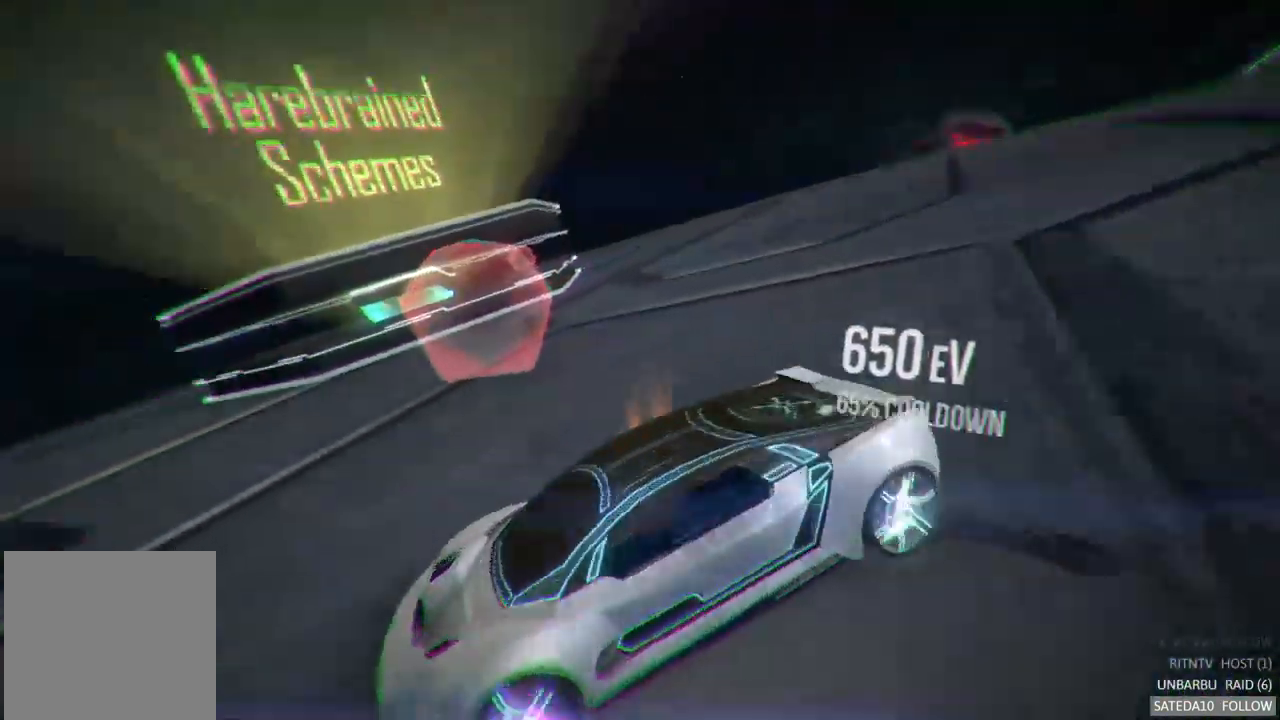
{"dt_ms": 500, "buttons": ["R2"], "left_stick": "right", "right_stick": "center", "events": []}
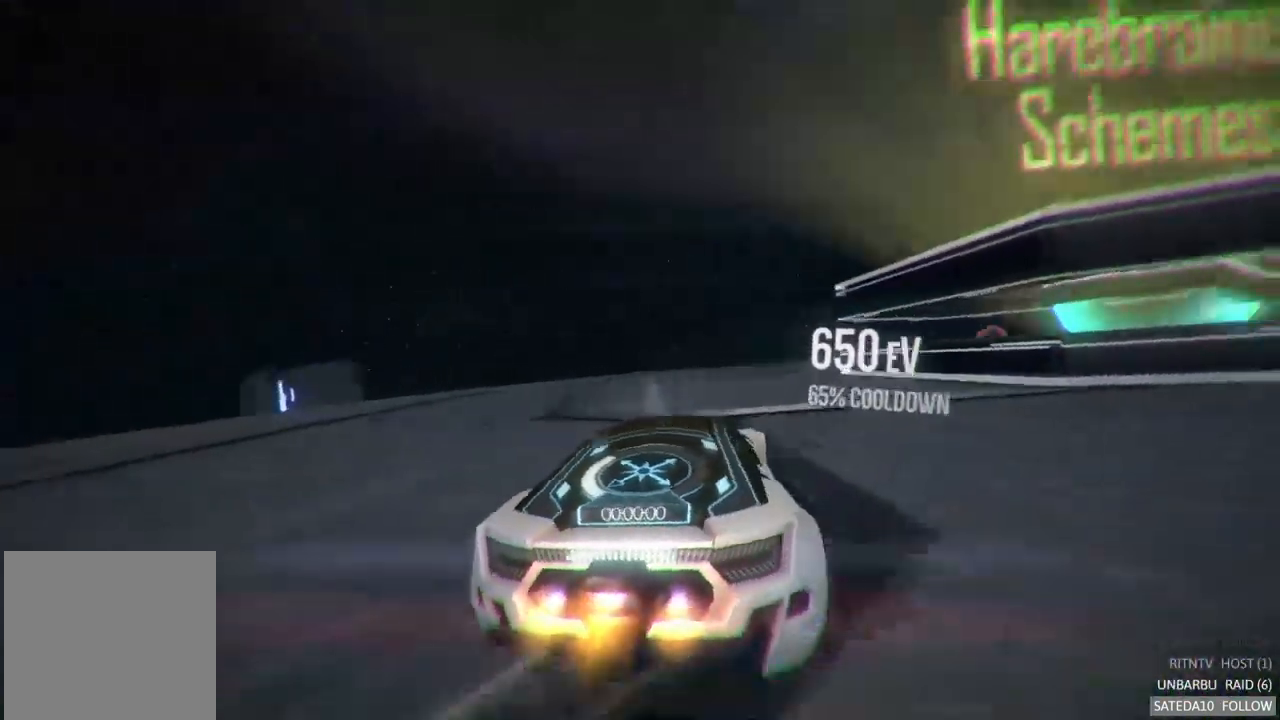
{"dt_ms": 500, "buttons": ["R2"], "left_stick": "right", "right_stick": "center", "events": []}
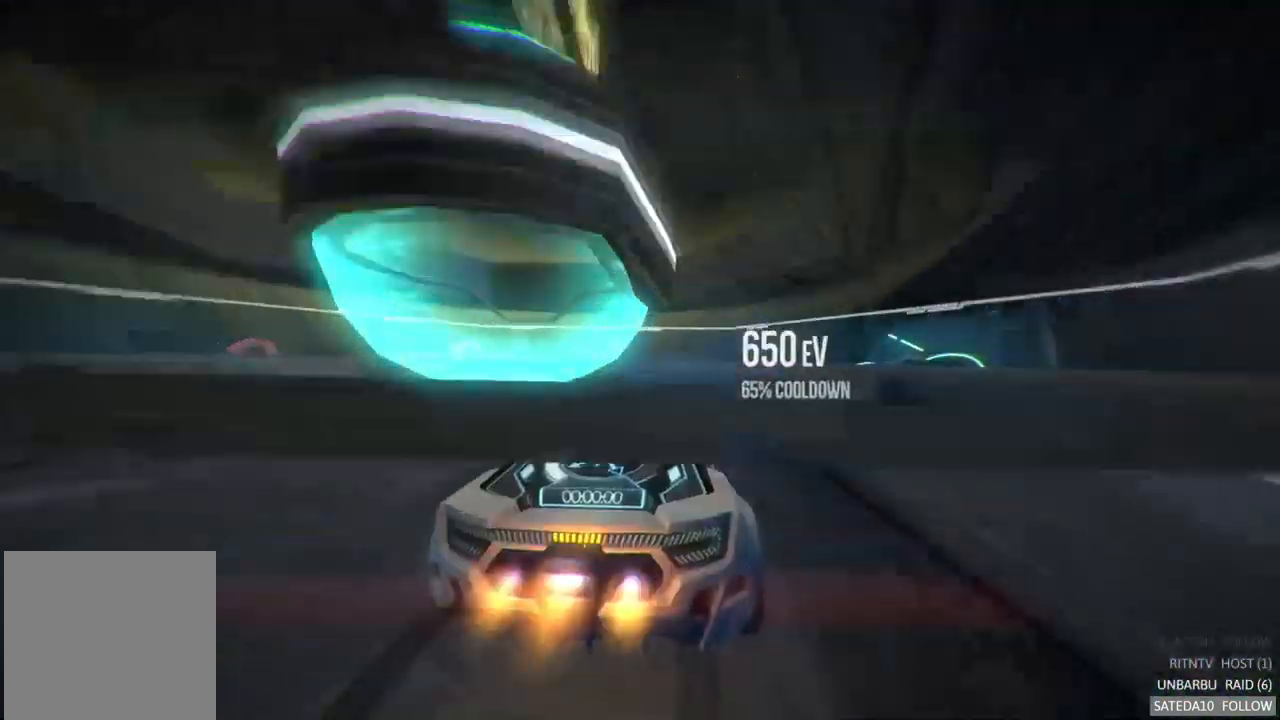
{"dt_ms": 1000, "buttons": ["R2"], "left_stick": "center", "right_stick": "center", "events": [[434, "left_stick", "center"], [500, "left_stick", "left"], [717, "left_stick", "center"]]}
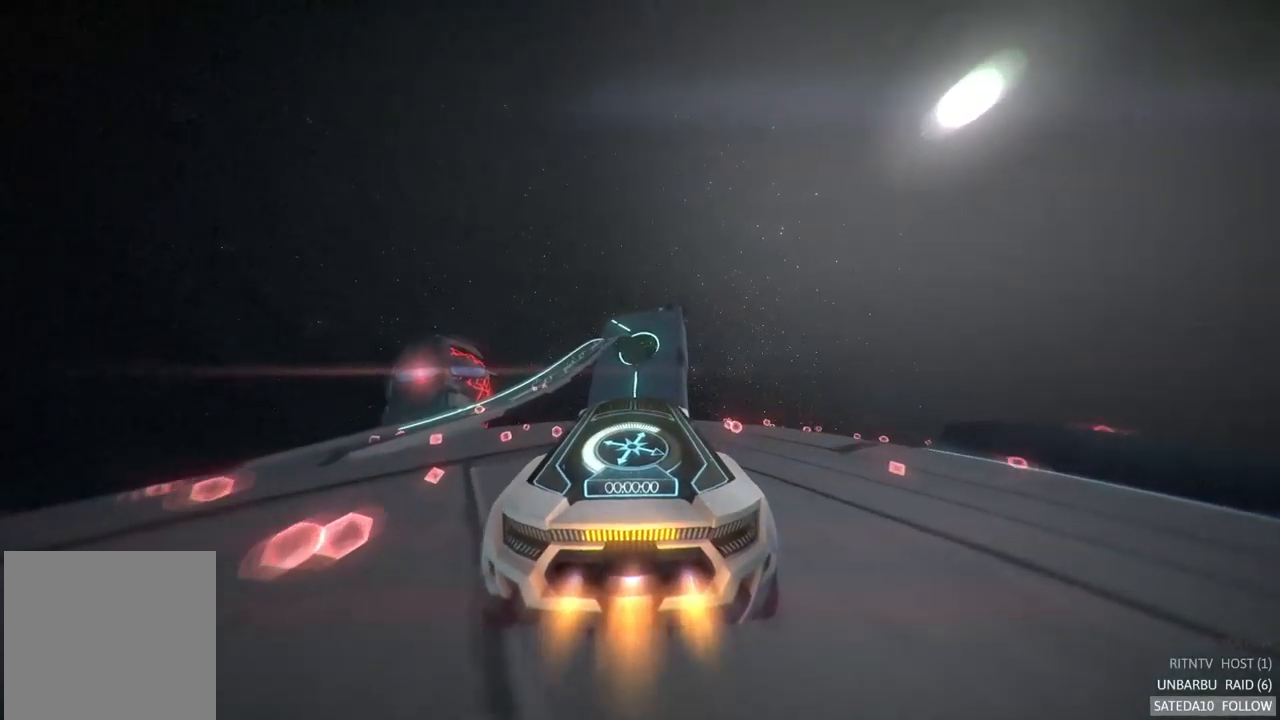
{"dt_ms": 500, "buttons": ["R2"], "left_stick": "center", "right_stick": "center", "events": []}
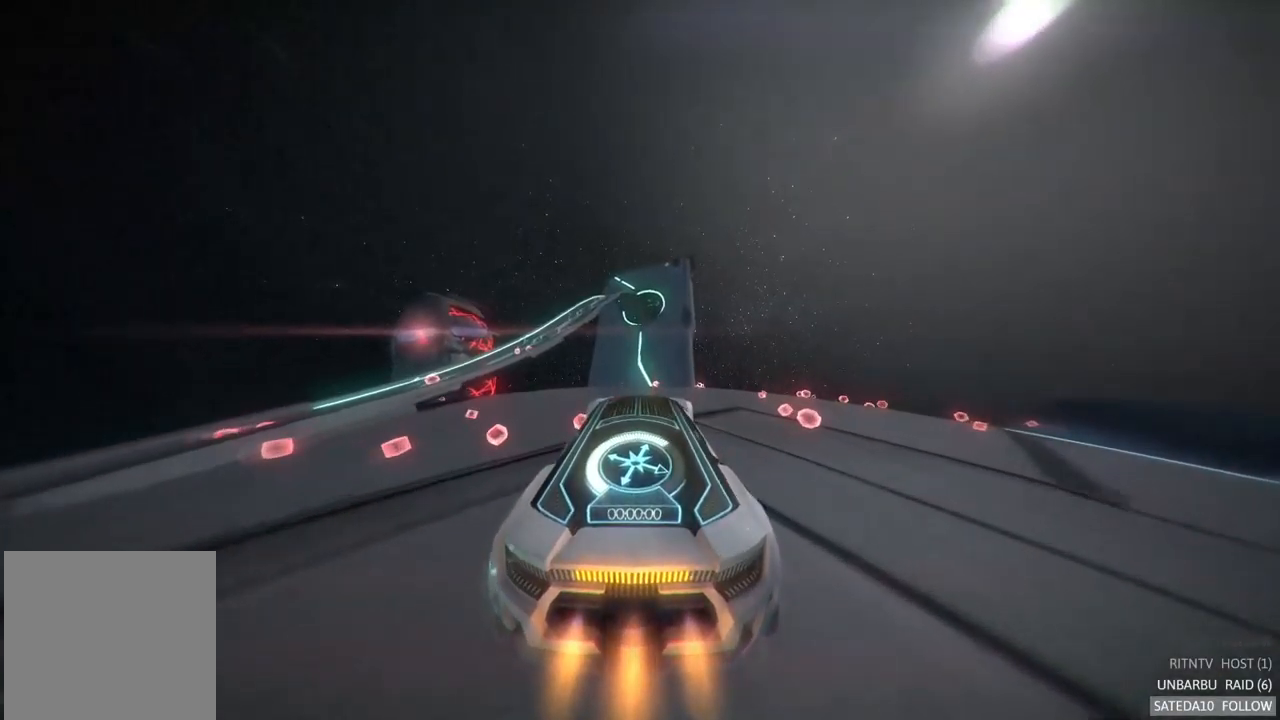
{"dt_ms": 500, "buttons": [], "left_stick": "left", "right_stick": "center", "events": [[150, "left_stick", "left"], [367, "R2", "up"]]}
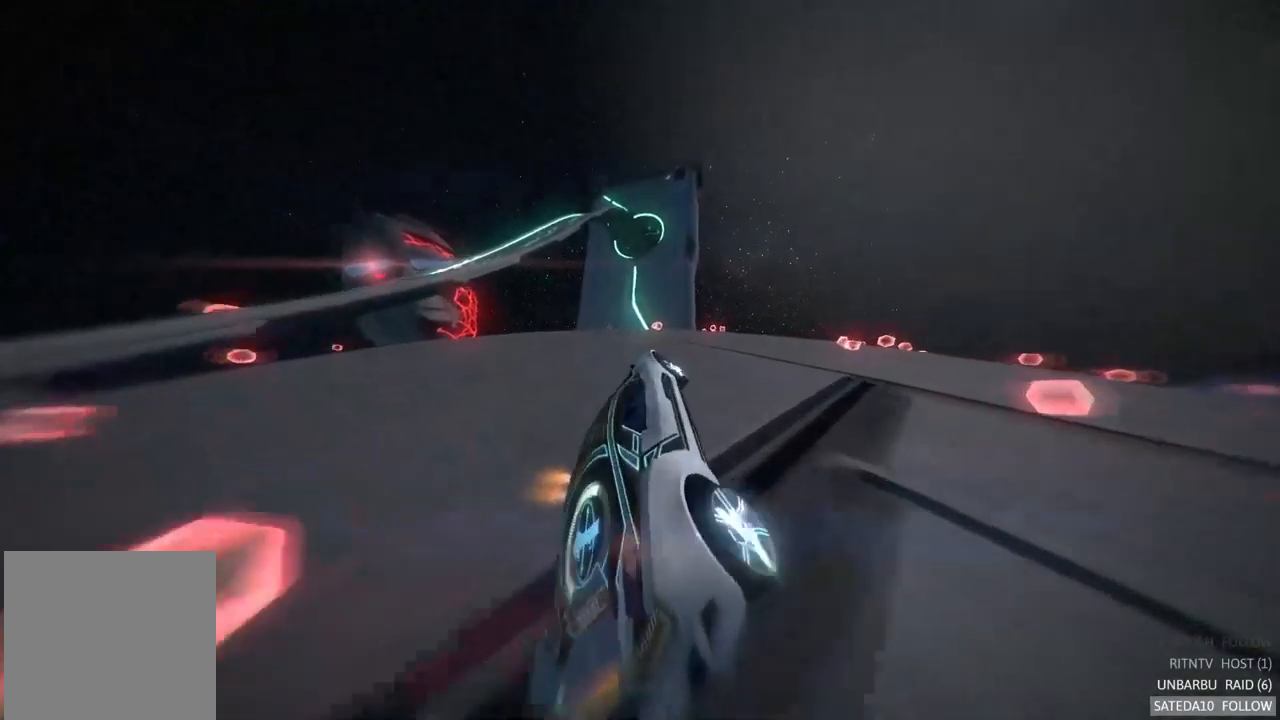
{"dt_ms": 500, "buttons": ["R2"], "left_stick": "left", "right_stick": "center", "events": [[234, "R2", "down"]]}
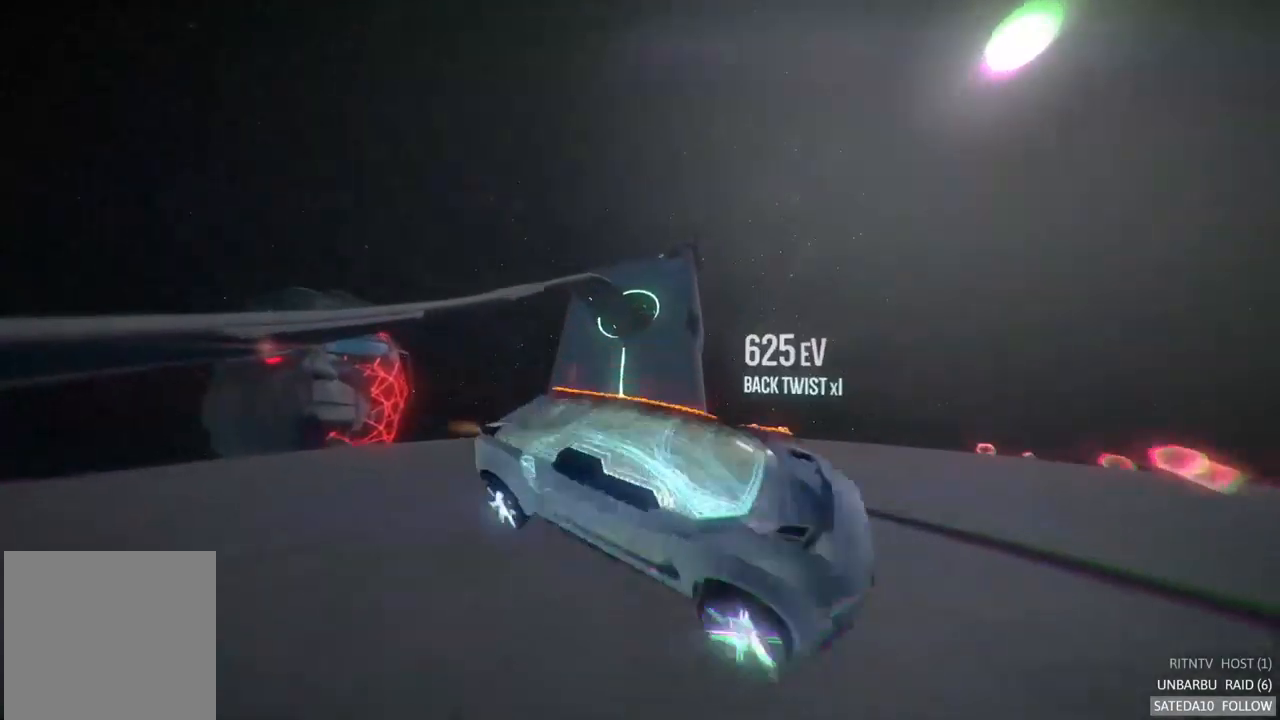
{"dt_ms": 500, "buttons": ["R2"], "left_stick": "down-right", "right_stick": "center", "events": [[200, "left_stick", "center"], [284, "left_stick", "down-right"]]}
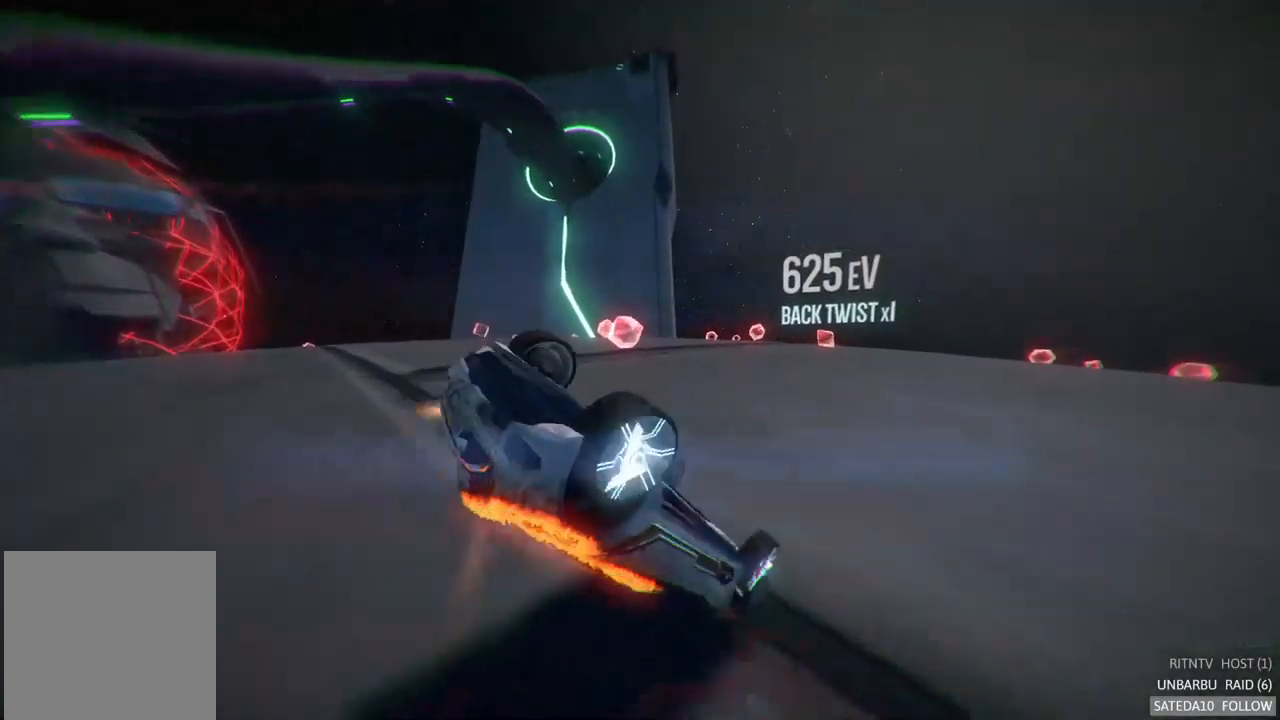
{"dt_ms": 500, "buttons": ["R2"], "left_stick": "down-right", "right_stick": "center", "events": []}
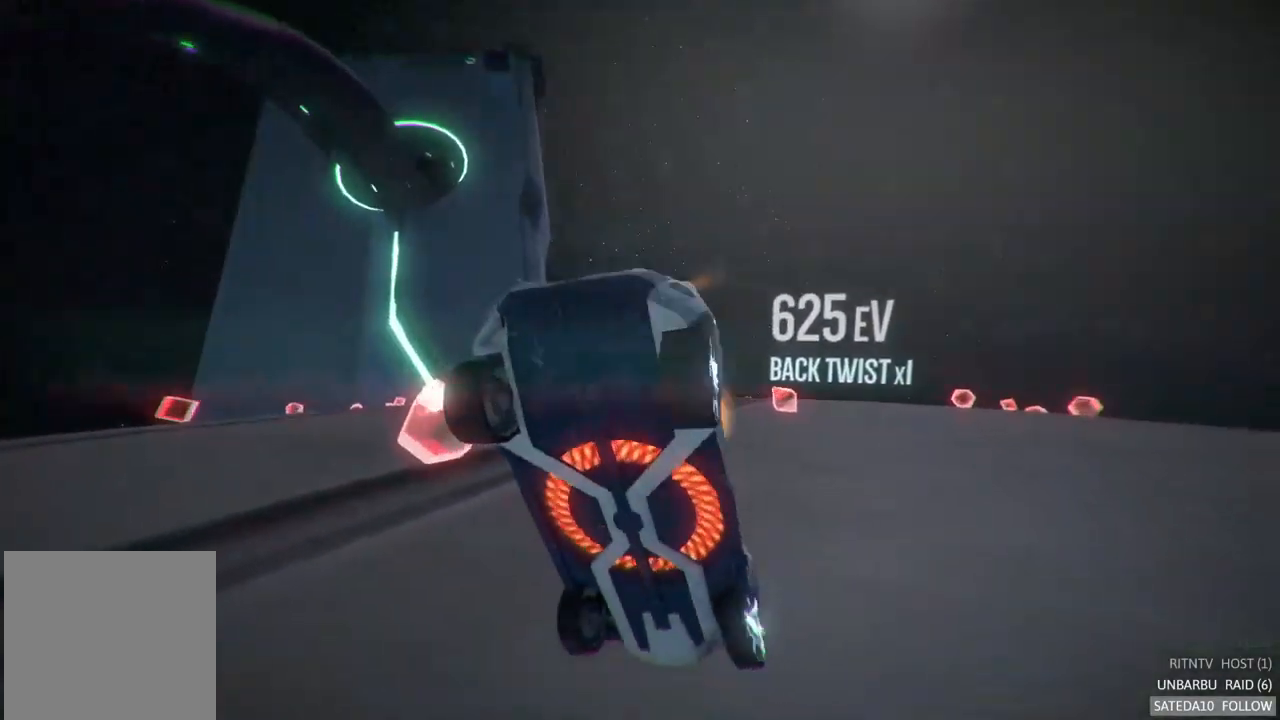
{"dt_ms": 1000, "buttons": ["R2"], "left_stick": "right", "right_stick": "center", "events": [[100, "left_stick", "center"], [500, "left_stick", "right"]]}
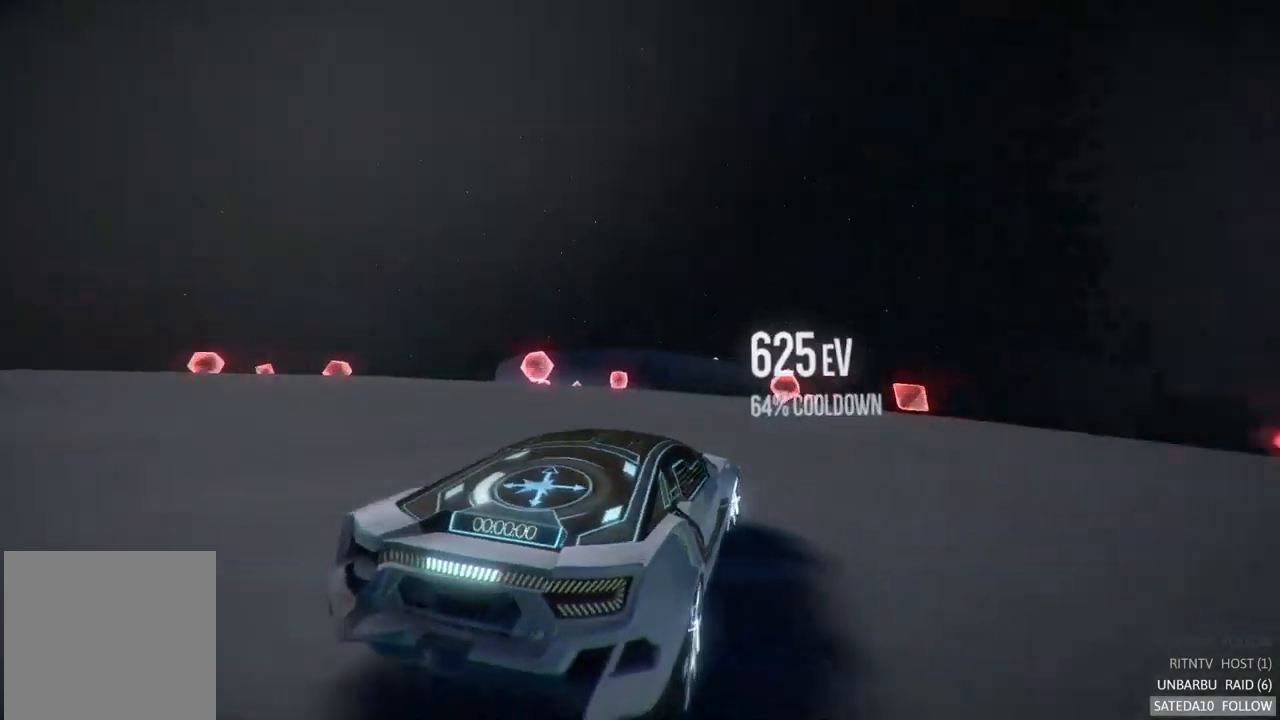
{"dt_ms": 500, "buttons": ["R2"], "left_stick": "right", "right_stick": "center", "events": []}
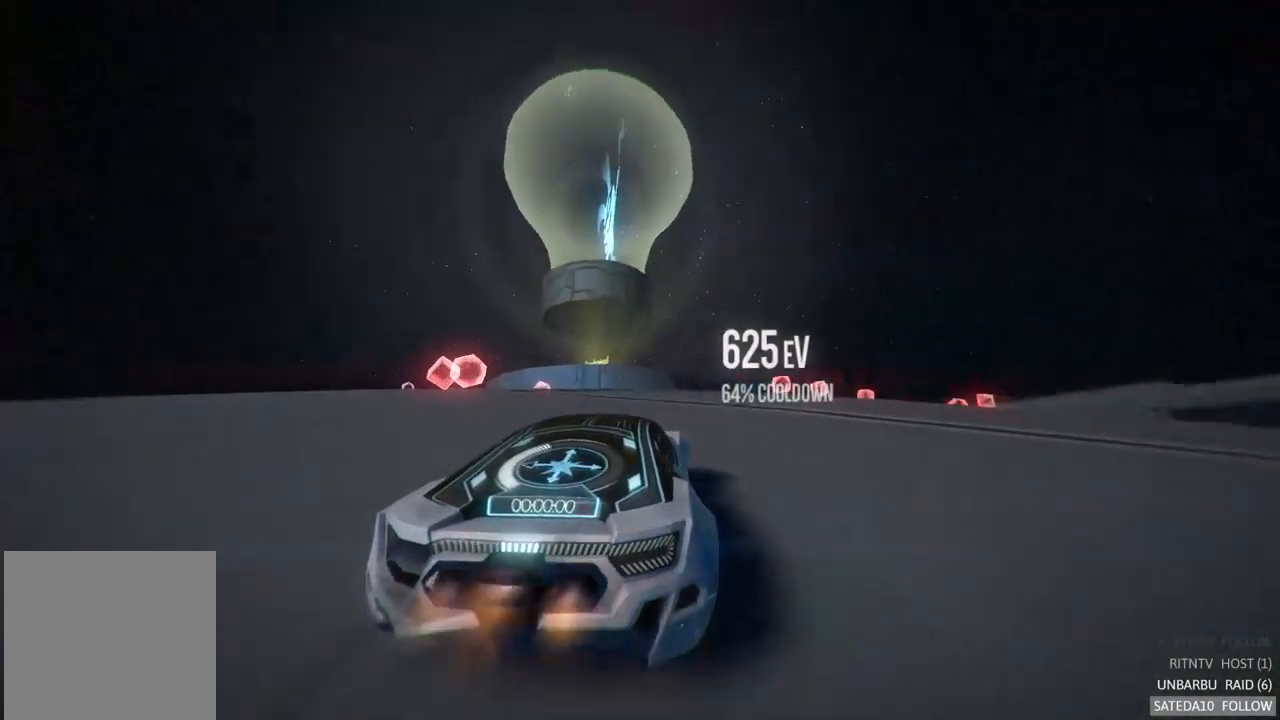
{"dt_ms": 500, "buttons": ["R2"], "left_stick": "center", "right_stick": "center", "events": [[67, "left_stick", "center"], [167, "left_stick", "left"], [367, "left_stick", "center"]]}
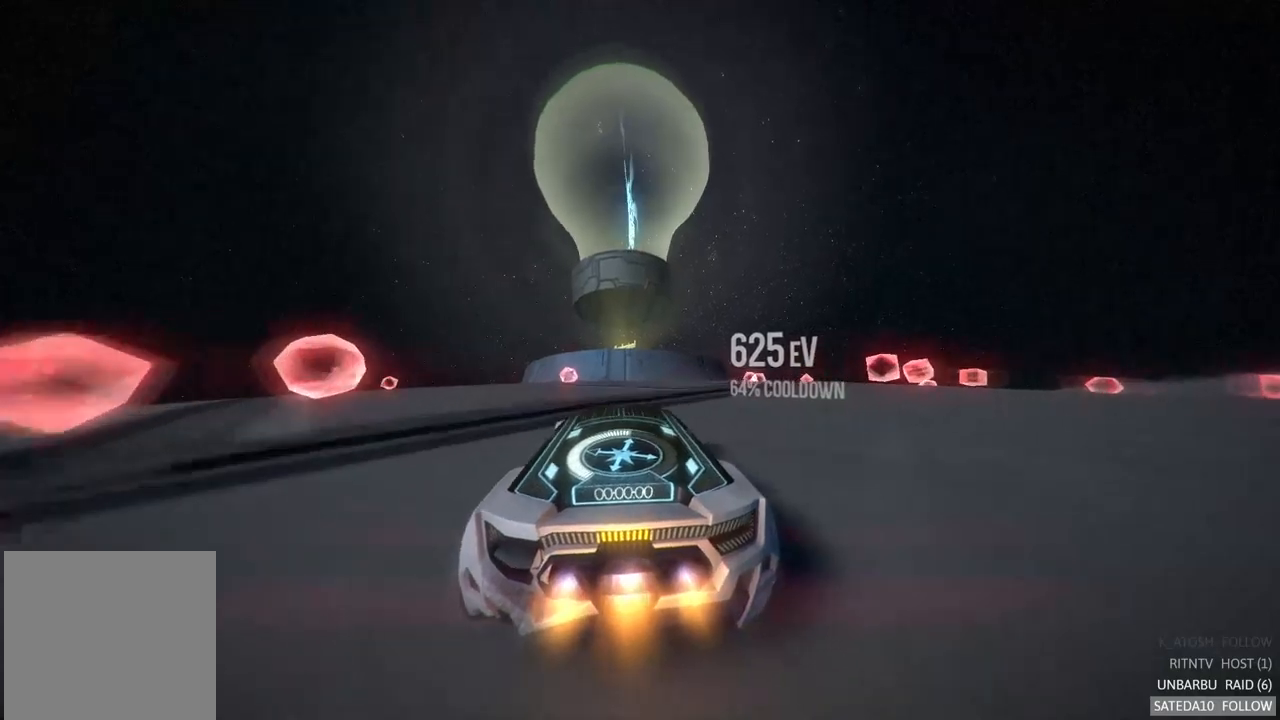
{"dt_ms": 500, "buttons": ["R2"], "left_stick": "center", "right_stick": "center", "events": []}
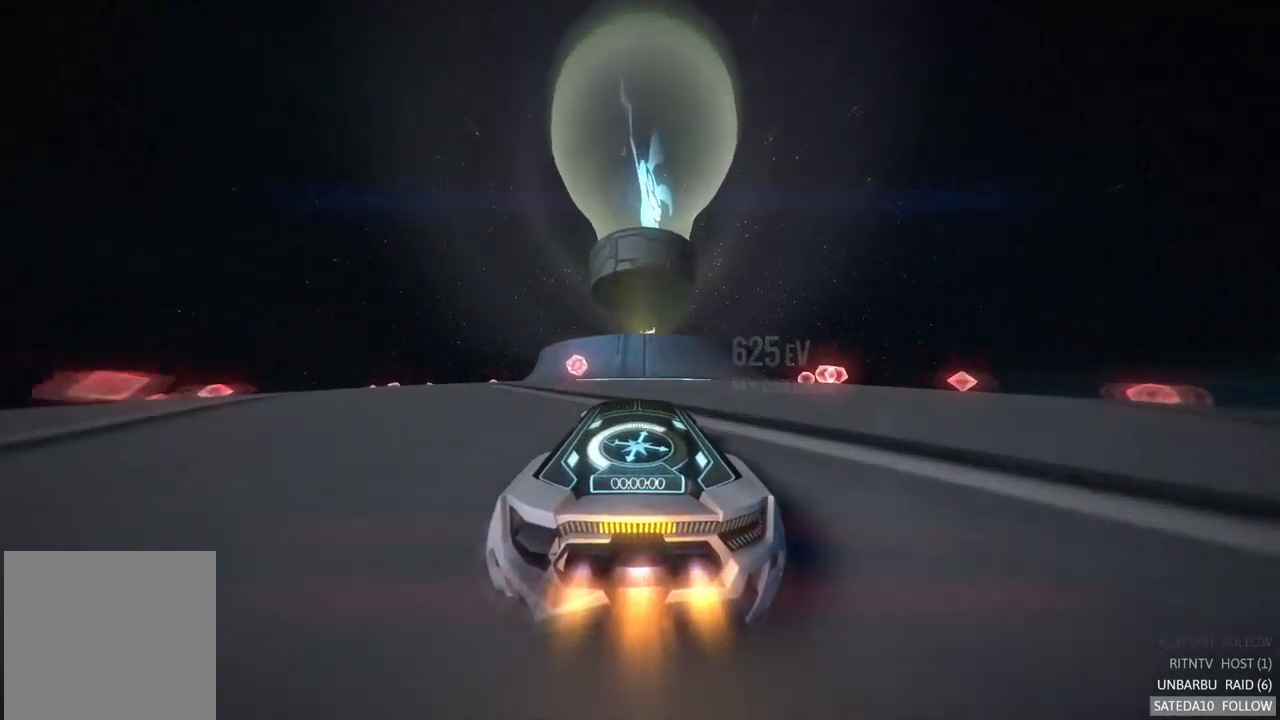
{"dt_ms": 500, "buttons": ["R2"], "left_stick": "center", "right_stick": "center", "events": [[383, "left_stick", "right"], [483, "left_stick", "center"]]}
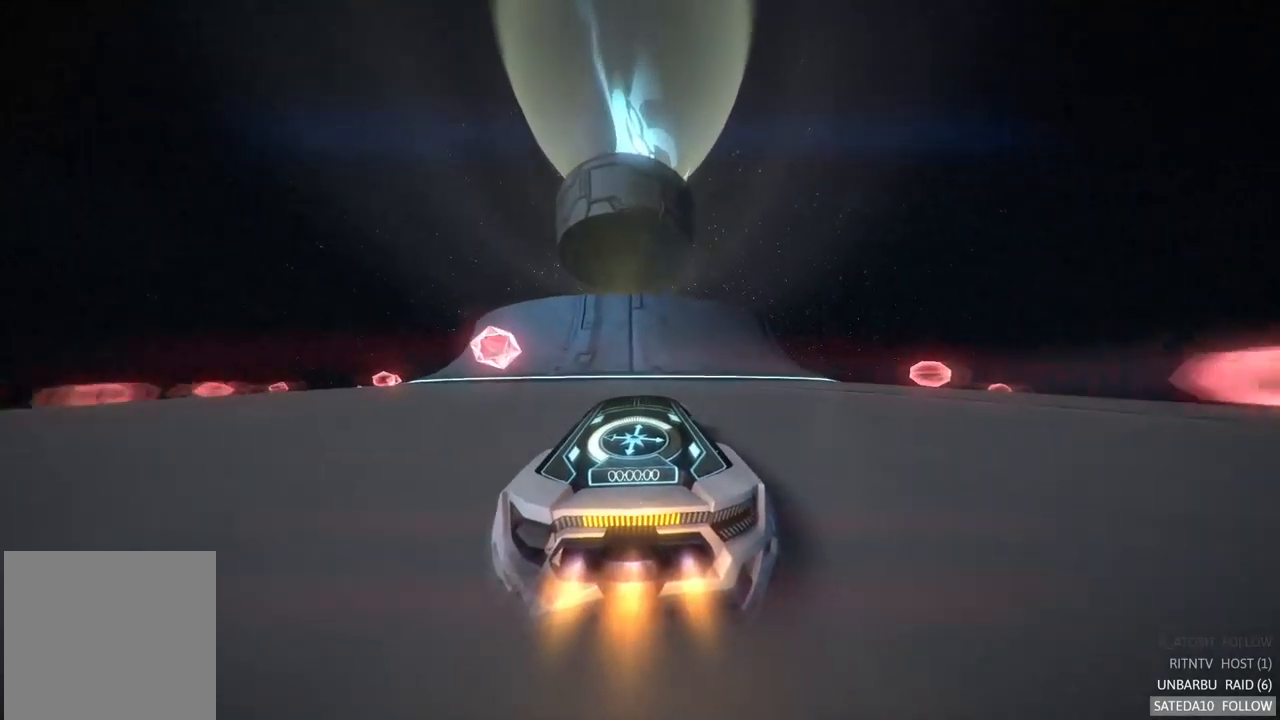
{"dt_ms": 500, "buttons": ["X", "R2"], "left_stick": "center", "right_stick": "center", "events": [[216, "left_stick", "left"], [316, "left_stick", "center"], [433, "X", "down"]]}
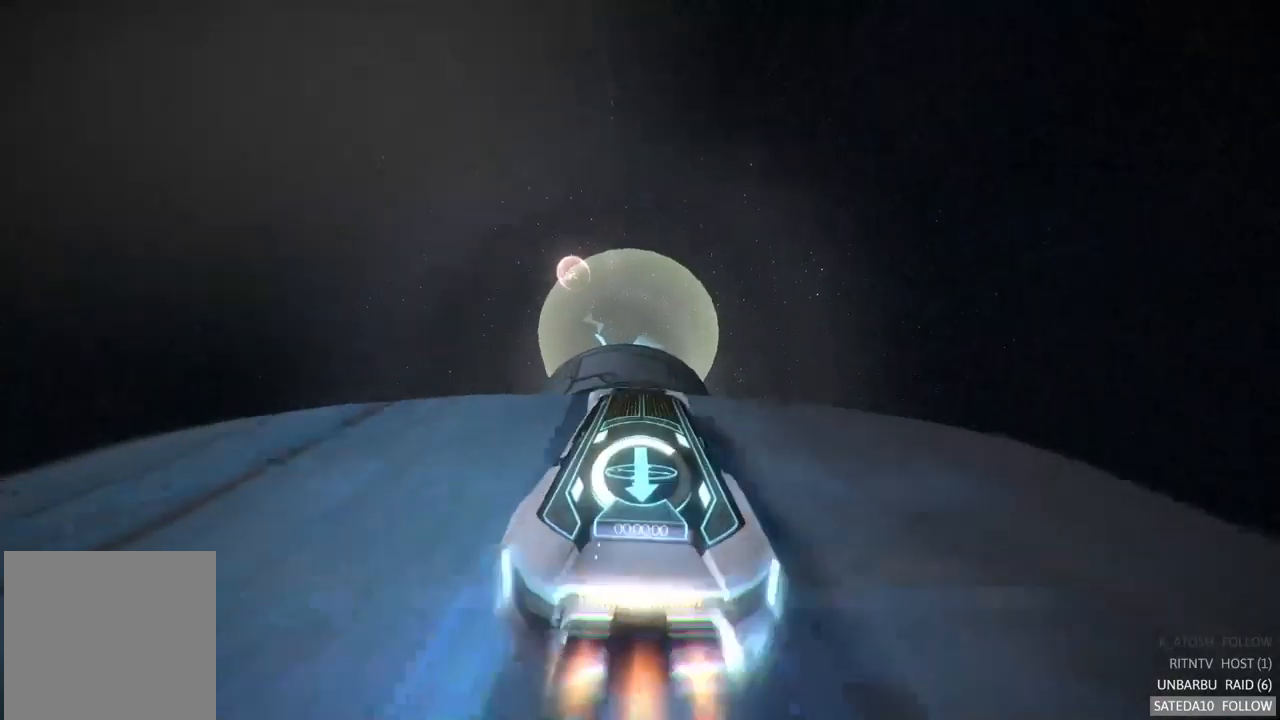
{"dt_ms": 500, "buttons": ["R2"], "left_stick": "down", "right_stick": "center", "events": [[100, "X", "up"], [466, "left_stick", "down"]]}
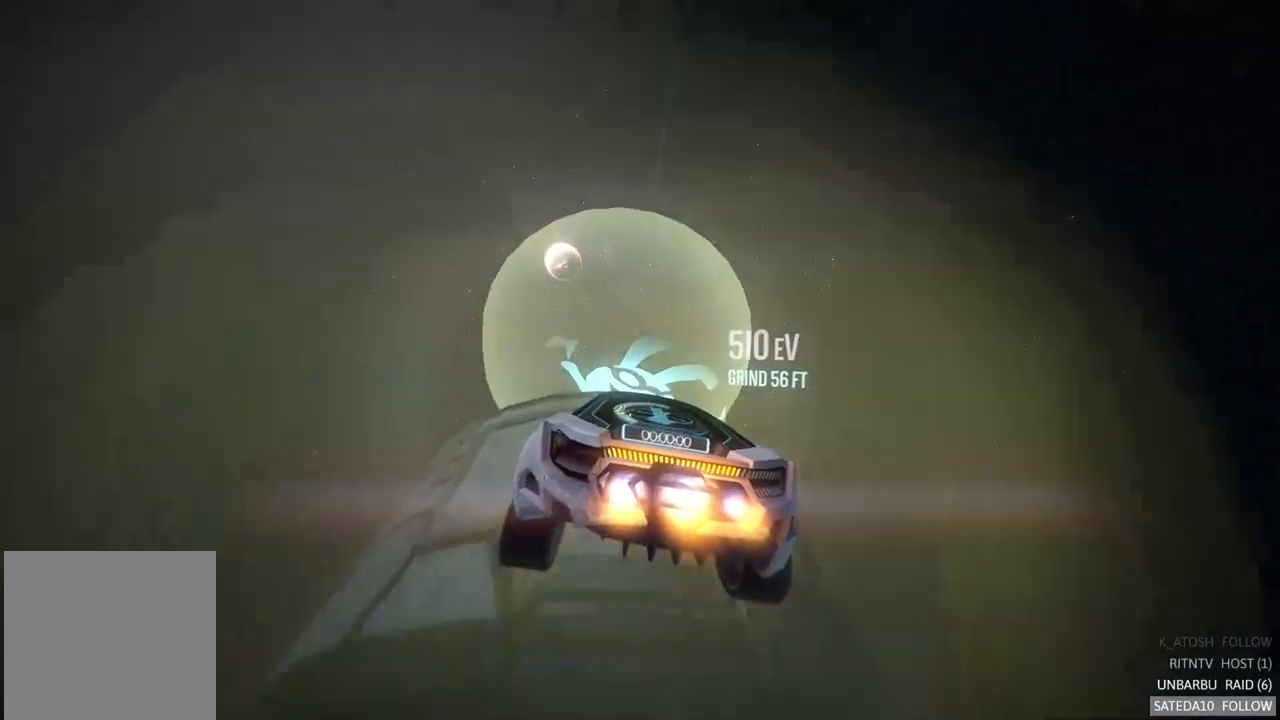
{"dt_ms": 1000, "buttons": ["L1", "R2"], "left_stick": "center", "right_stick": "center", "events": [[200, "left_stick", "center"], [366, "L1", "down"]]}
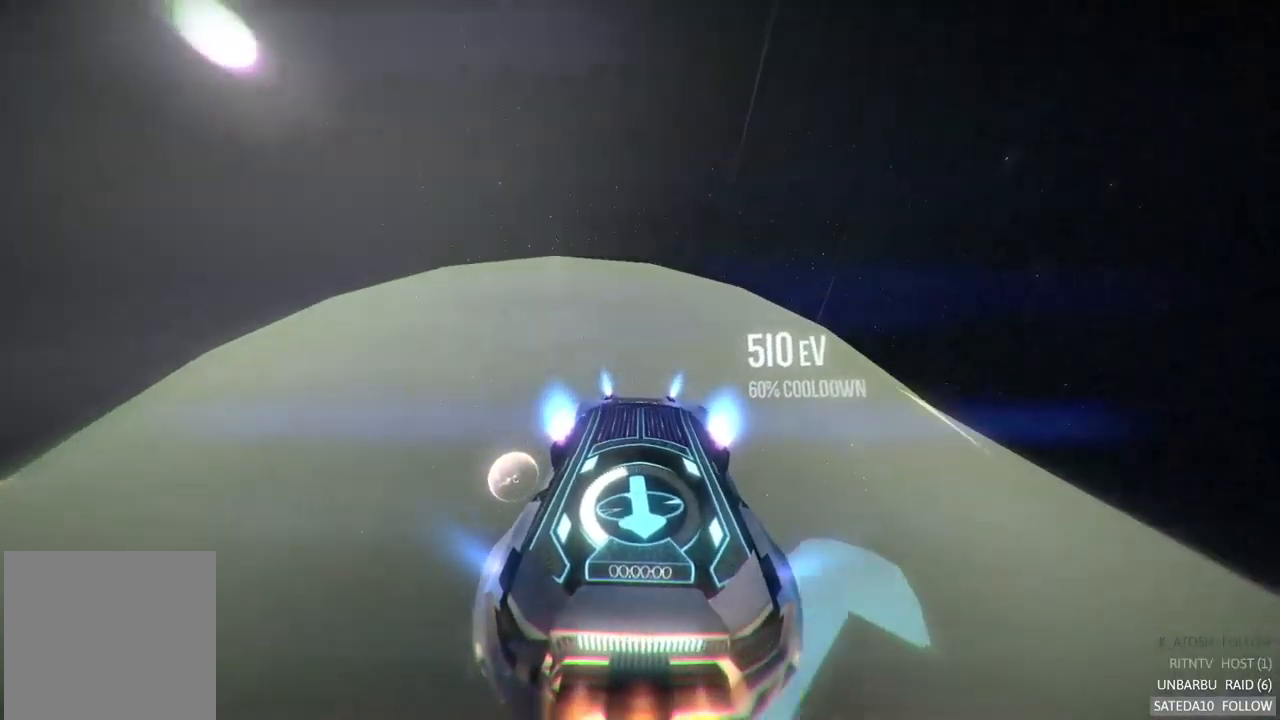
{"dt_ms": 500, "buttons": ["L1", "R2"], "left_stick": "up", "right_stick": "center", "events": [[316, "left_stick", "up"]]}
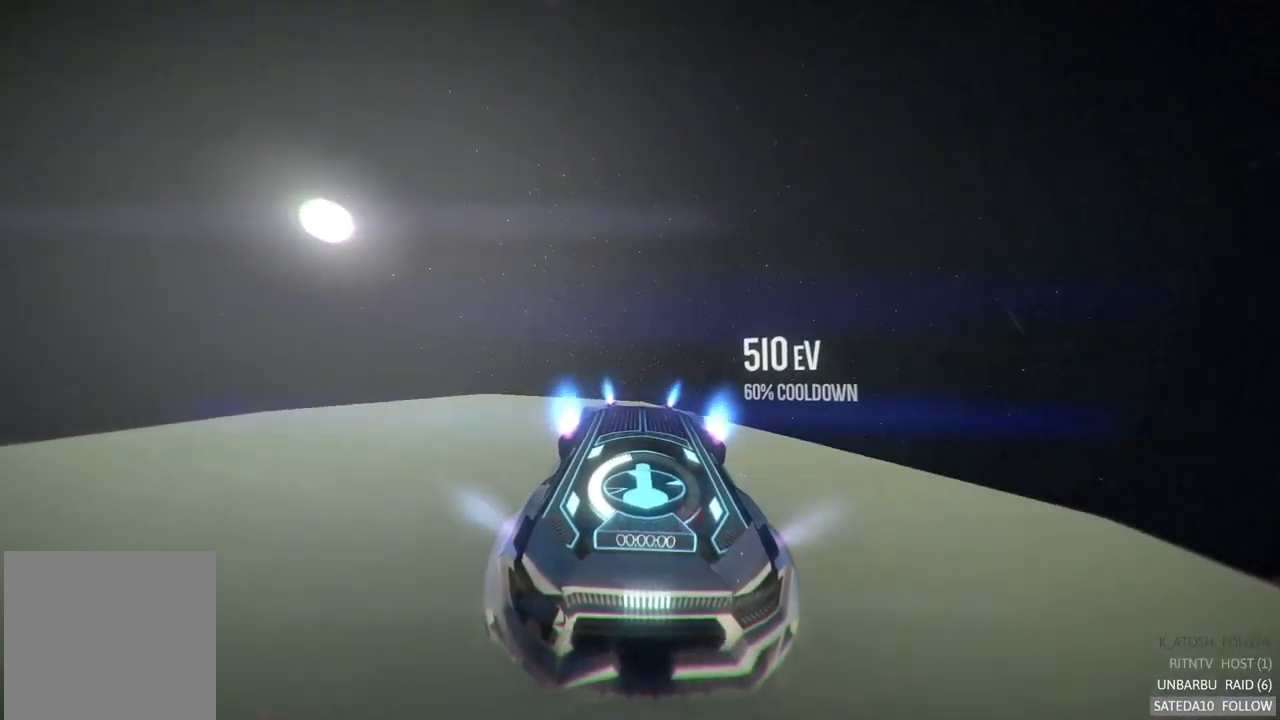
{"dt_ms": 500, "buttons": ["L1", "R2"], "left_stick": "center", "right_stick": "center", "events": [[266, "left_stick", "center"], [333, "R2", "up"], [416, "R2", "down"]]}
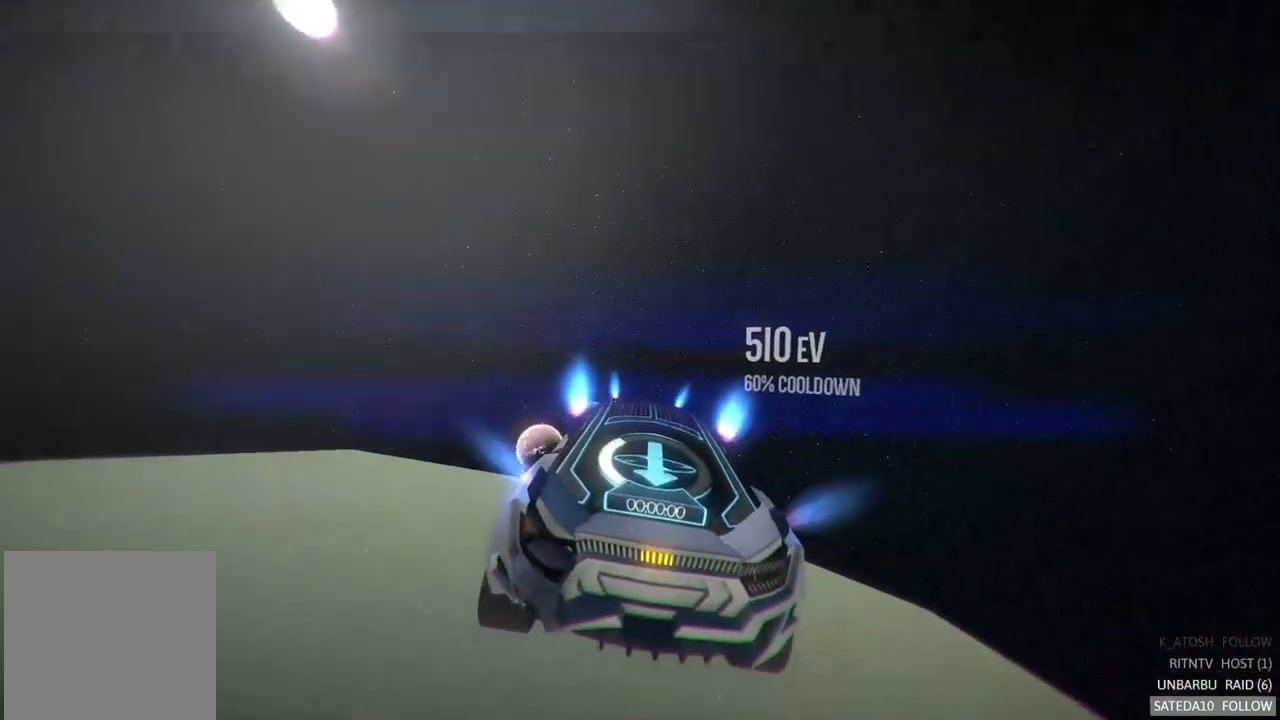
{"dt_ms": 500, "buttons": ["L1"], "left_stick": "center", "right_stick": "down", "events": [[133, "R2", "up"], [250, "right_stick", "down"]]}
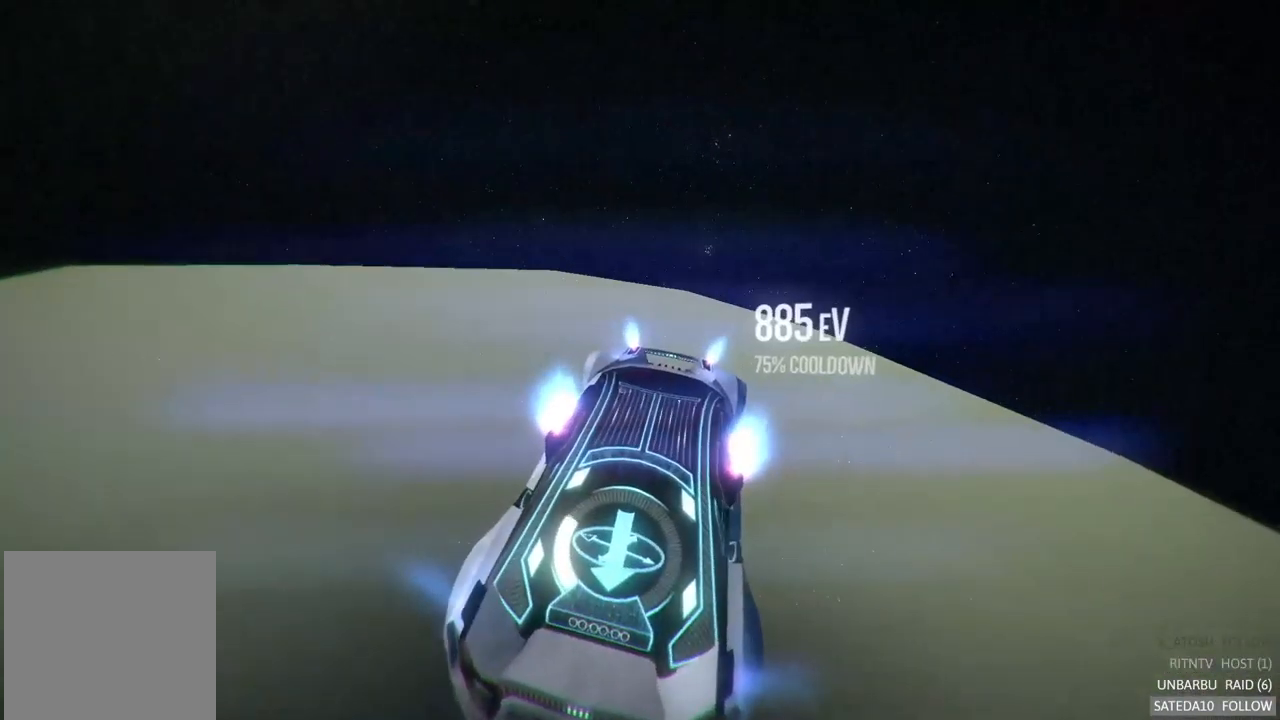
{"dt_ms": 500, "buttons": ["L1"], "left_stick": "up-left", "right_stick": "down", "events": [[450, "left_stick", "up-left"]]}
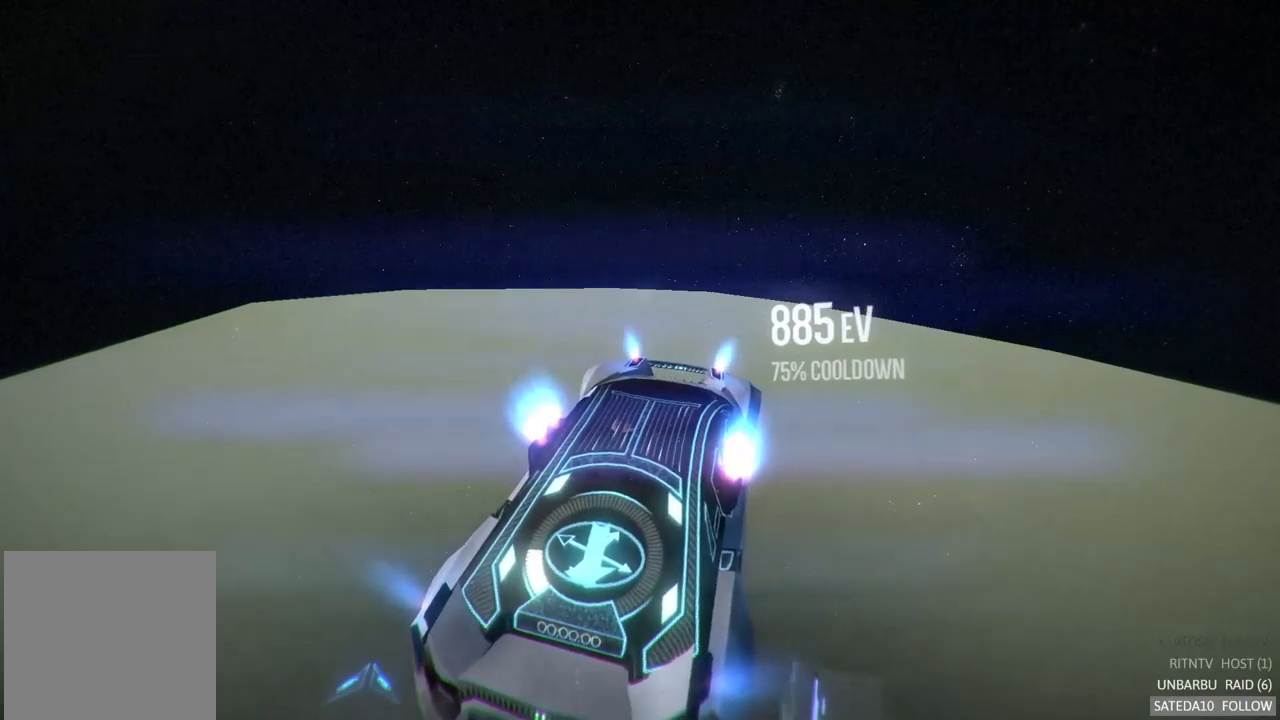
{"dt_ms": 1000, "buttons": ["L1"], "left_stick": "up-left", "right_stick": "down", "events": [[100, "right_stick", "center"], [283, "R2", "down"], [650, "right_stick", "down"], [683, "R2", "up"]]}
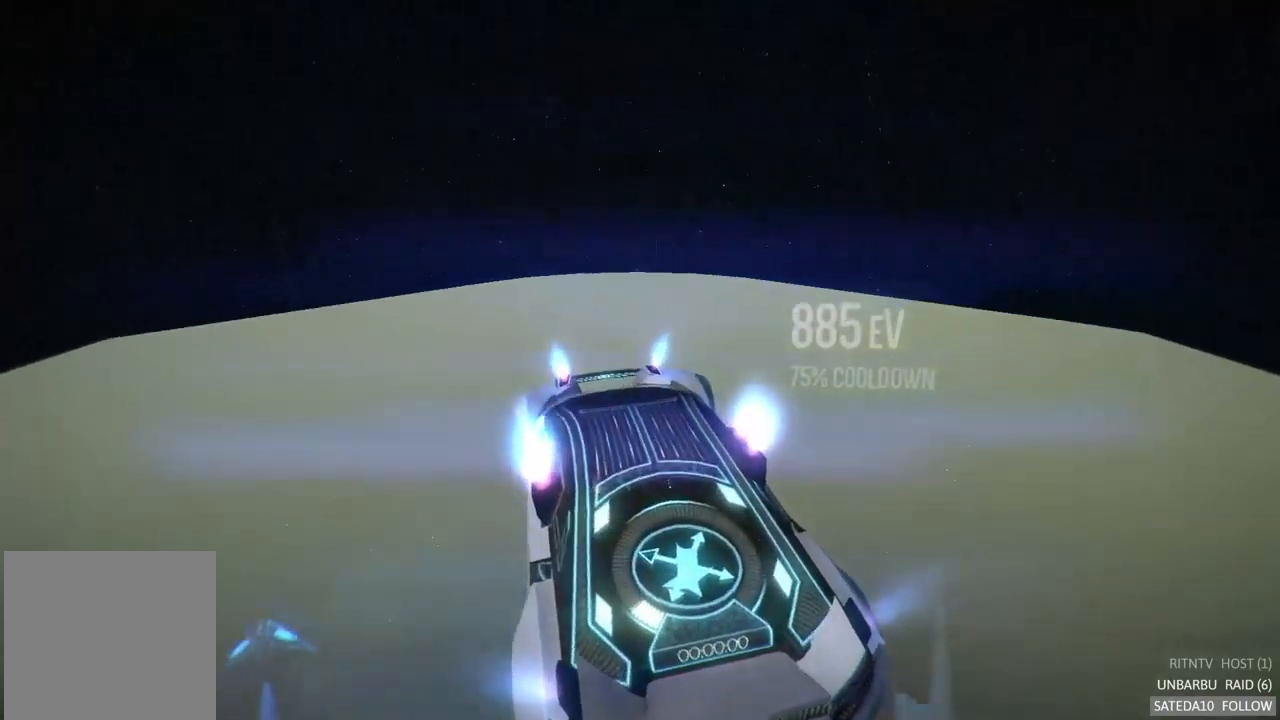
{"dt_ms": 500, "buttons": ["L1", "R2"], "left_stick": "center", "right_stick": "center", "events": [[33, "R2", "down"], [117, "right_stick", "center"], [150, "left_stick", "up-right"], [467, "left_stick", "center"]]}